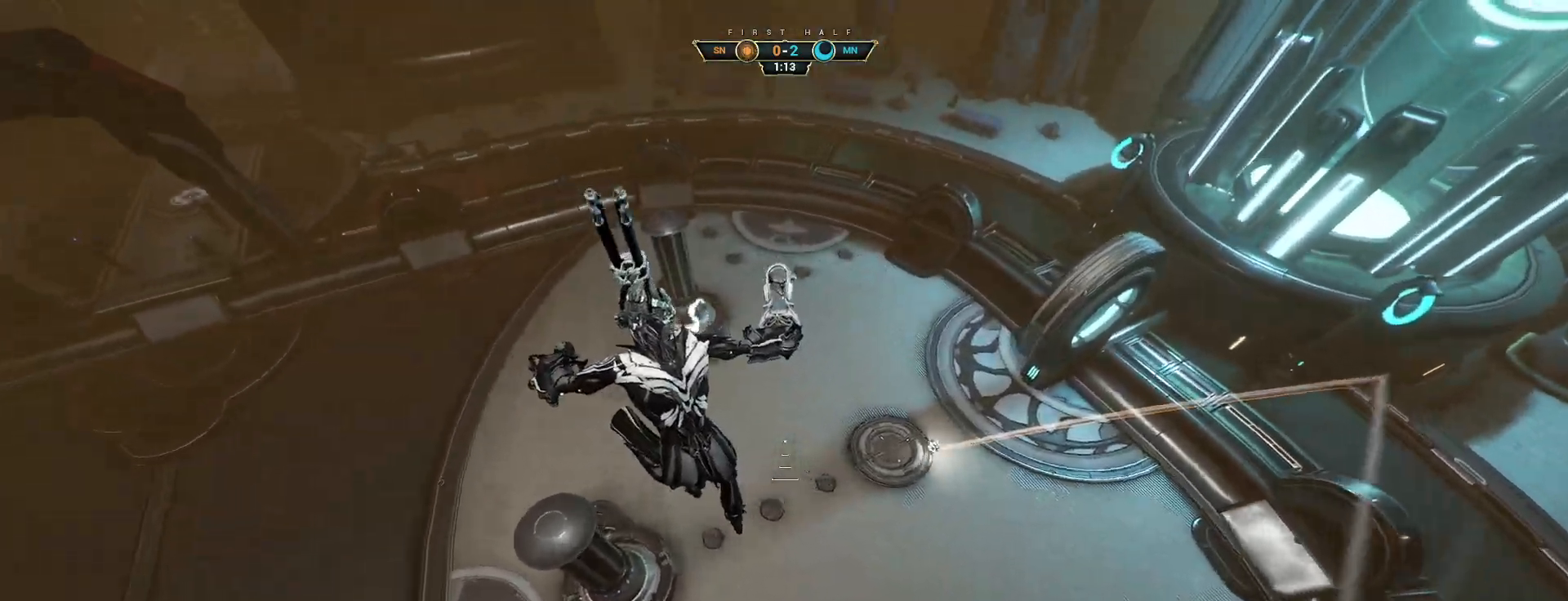
Gameplay with keyboard and mouse; each line is a JSON object with the keys and mouse buttons held at the frame after it. "events" lists presses ("down") and releases ("up") of "a", "ctrl", "d", "e", "q", "s", "shift", "space", "w", "mouse_left", "mouse_wheel", "mouse_right", "mouse_mb4" and "mouse_mb5" between this image and that frame as [ms after this image, input, new state], when the widget could be followed in between. "mouse_left", "mouse_wheel", "mouse_right", "mouse_mb4", "mouse_mb5" = the "left", "wheel", "right", "mb4", "mb5" buttons of the "mouse" list. No other keys are recorded. "wheel" means that the mouse wheel is clicked or scrolled. Not read: mouse_move.
{"keys": ["w"], "mouse": [], "events": []}
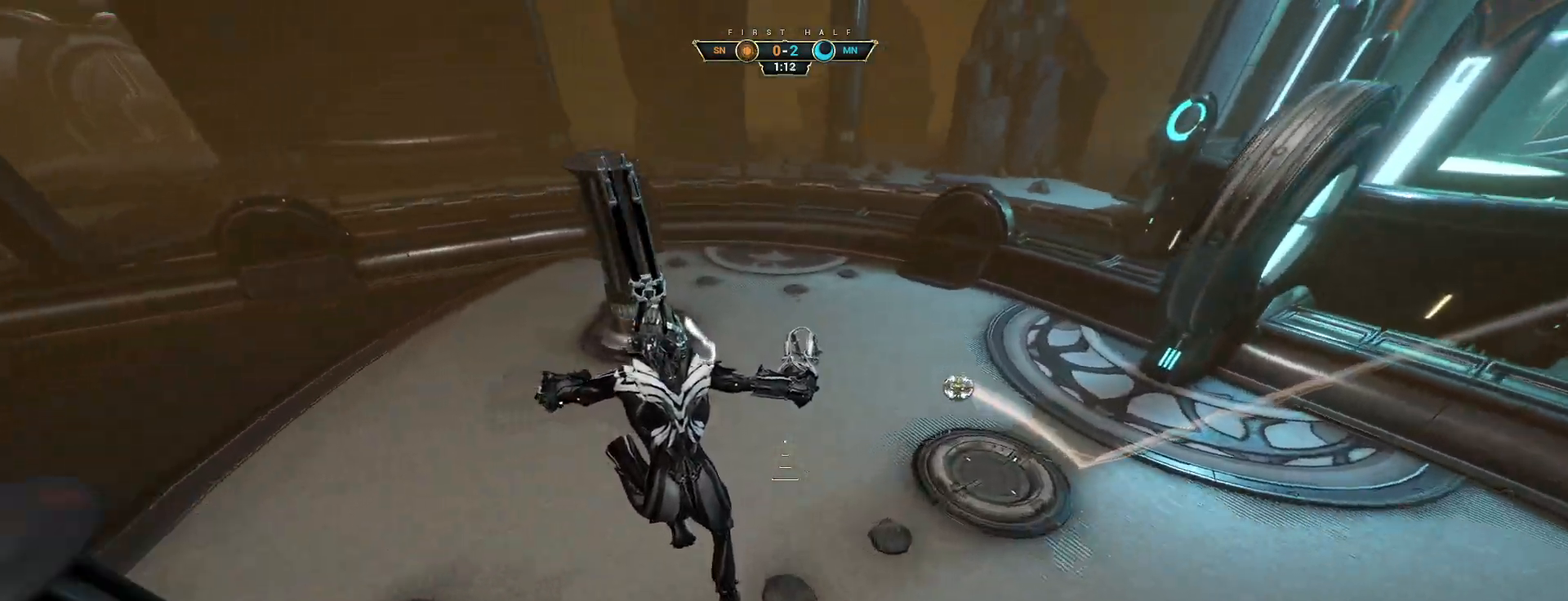
{"keys": ["w"], "mouse": [], "events": [[50, "ctrl", "down"], [250, "space", "down"], [300, "space", "up"], [350, "ctrl", "up"], [367, "space", "down"], [433, "space", "up"]]}
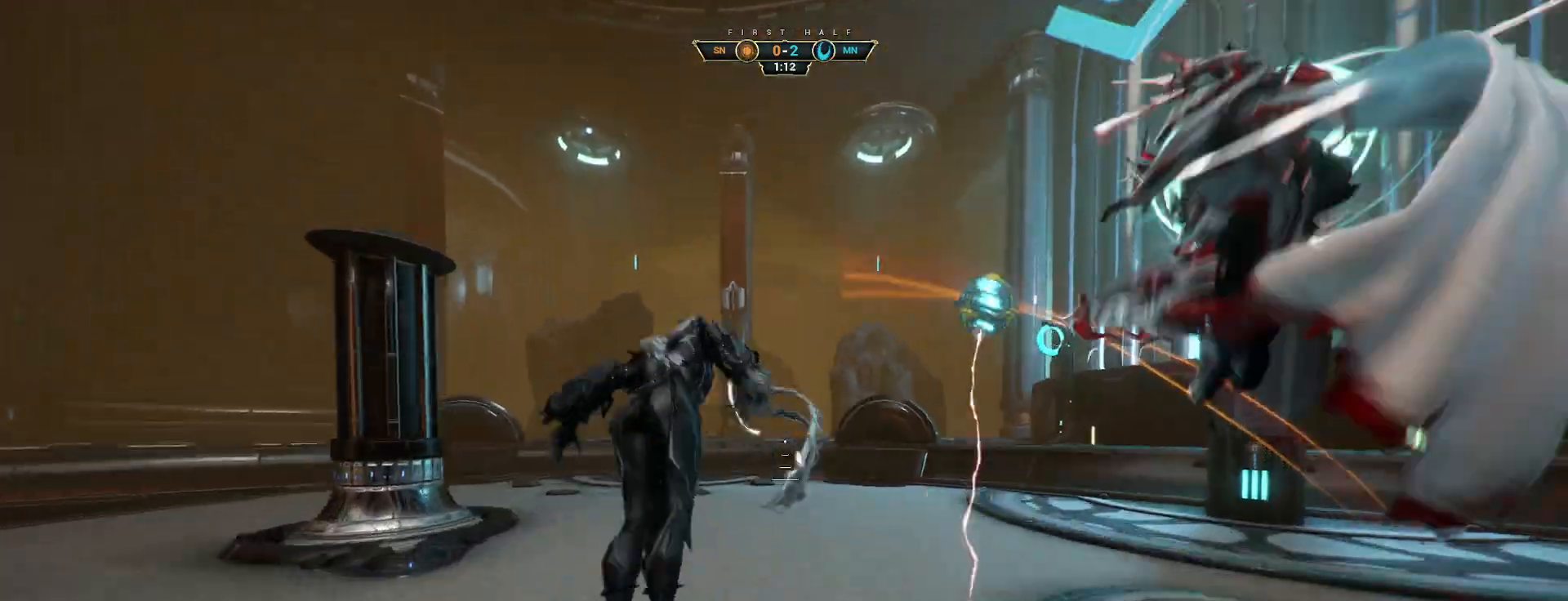
{"keys": ["a", "w"], "mouse": [], "events": [[233, "e", "down"], [317, "e", "up"], [333, "a", "down"]]}
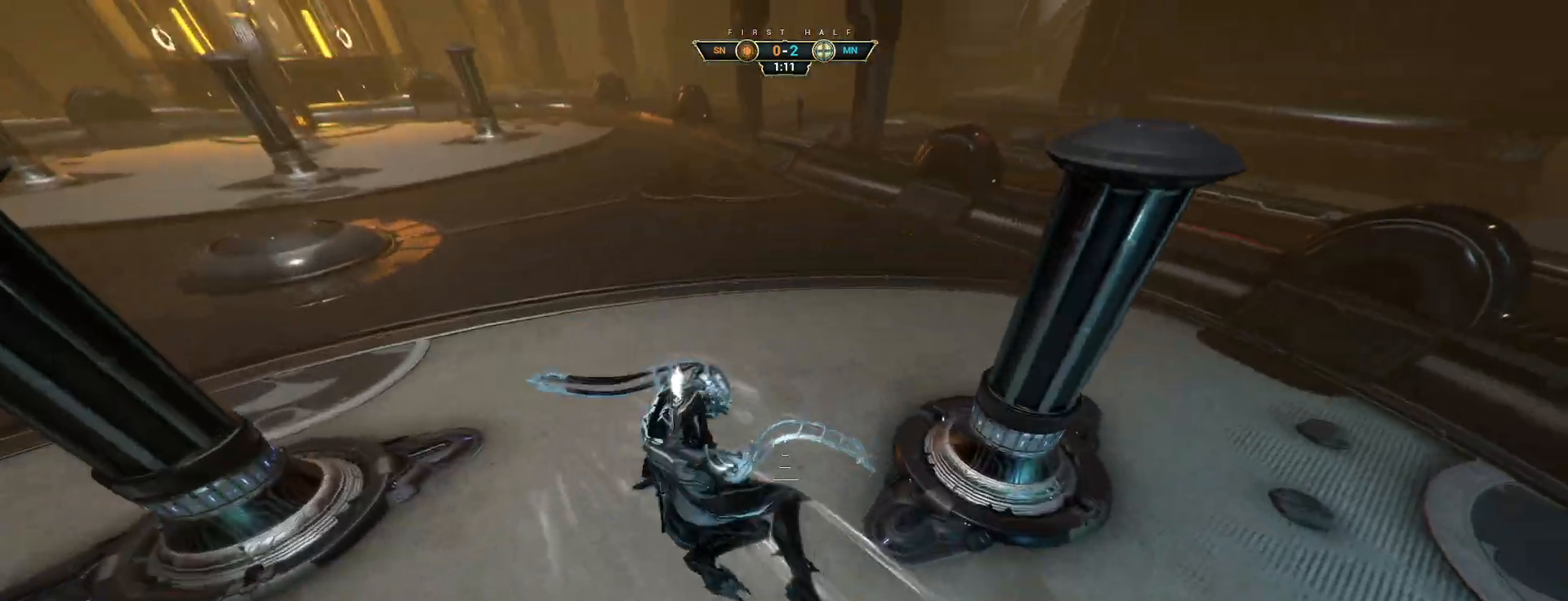
{"keys": ["a", "w"], "mouse": [], "events": []}
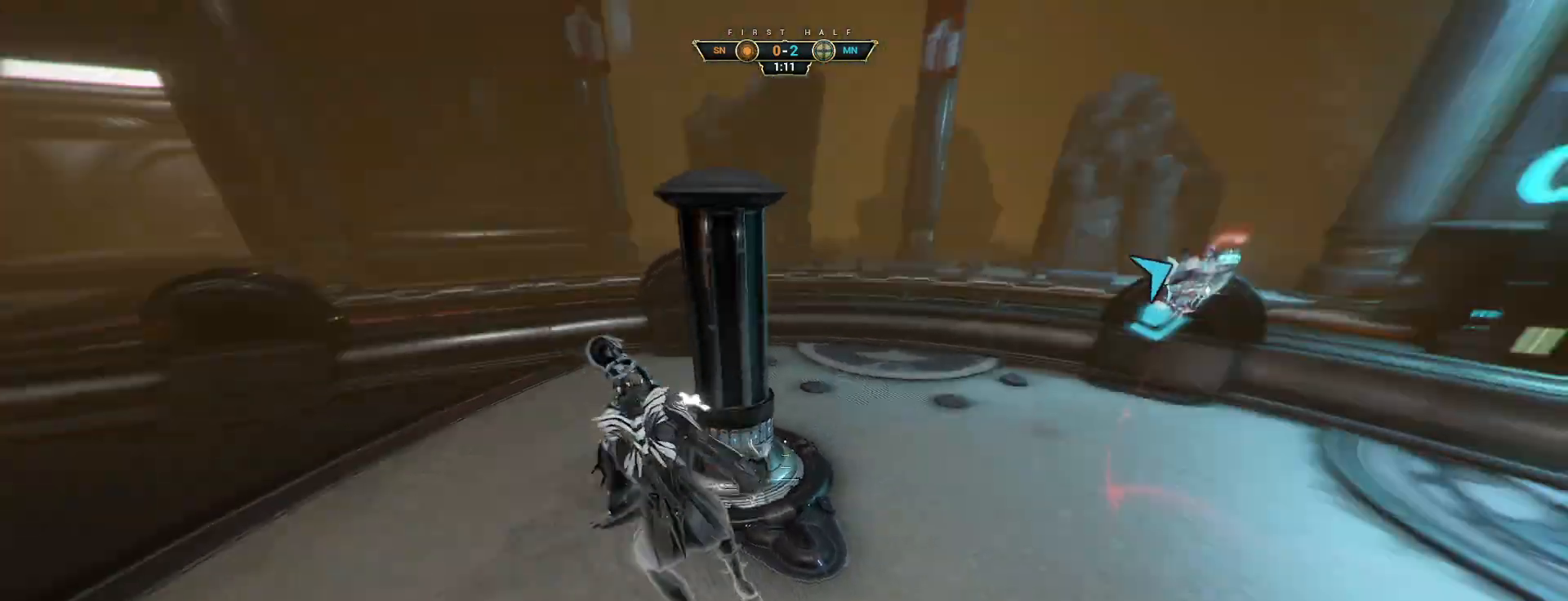
{"keys": ["ctrl", "w"], "mouse": [], "events": [[117, "a", "up"], [267, "ctrl", "down"], [400, "space", "down"], [467, "space", "up"]]}
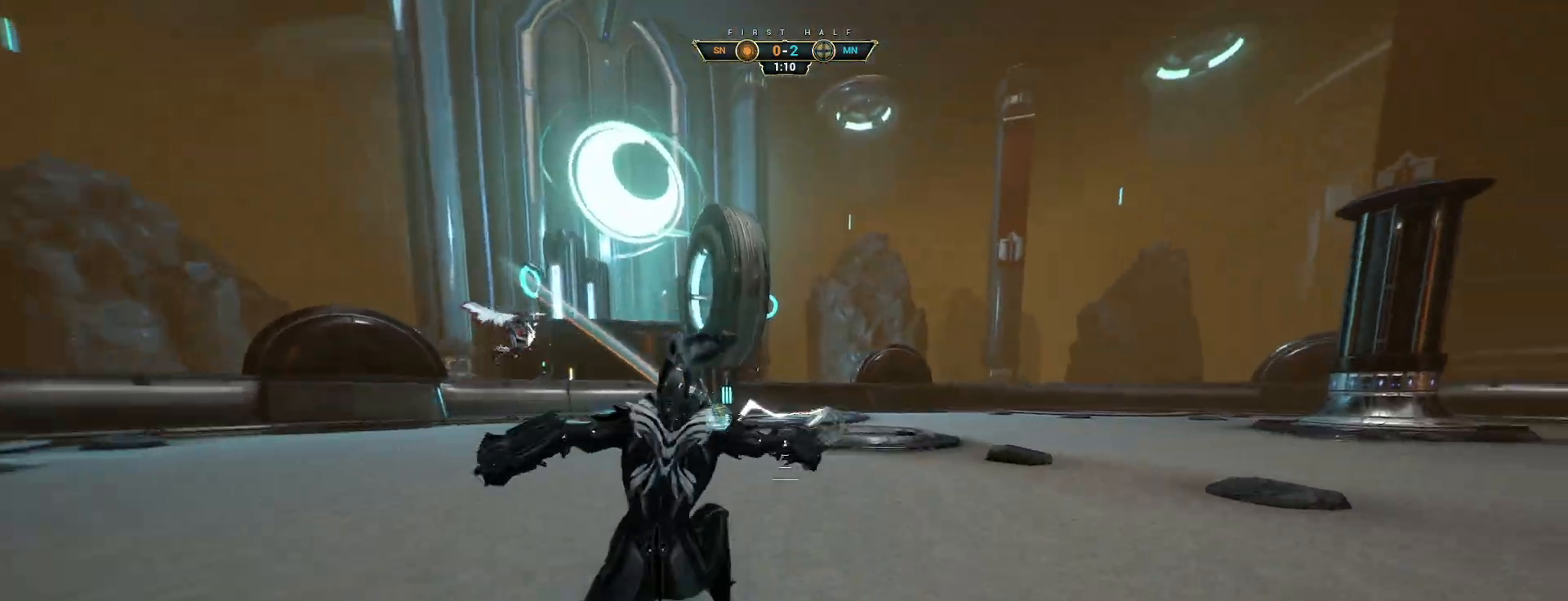
{"keys": ["w"], "mouse": [], "events": [[17, "ctrl", "up"], [33, "space", "down"], [100, "space", "up"], [317, "mouse_right", "down"], [433, "mouse_right", "up"]]}
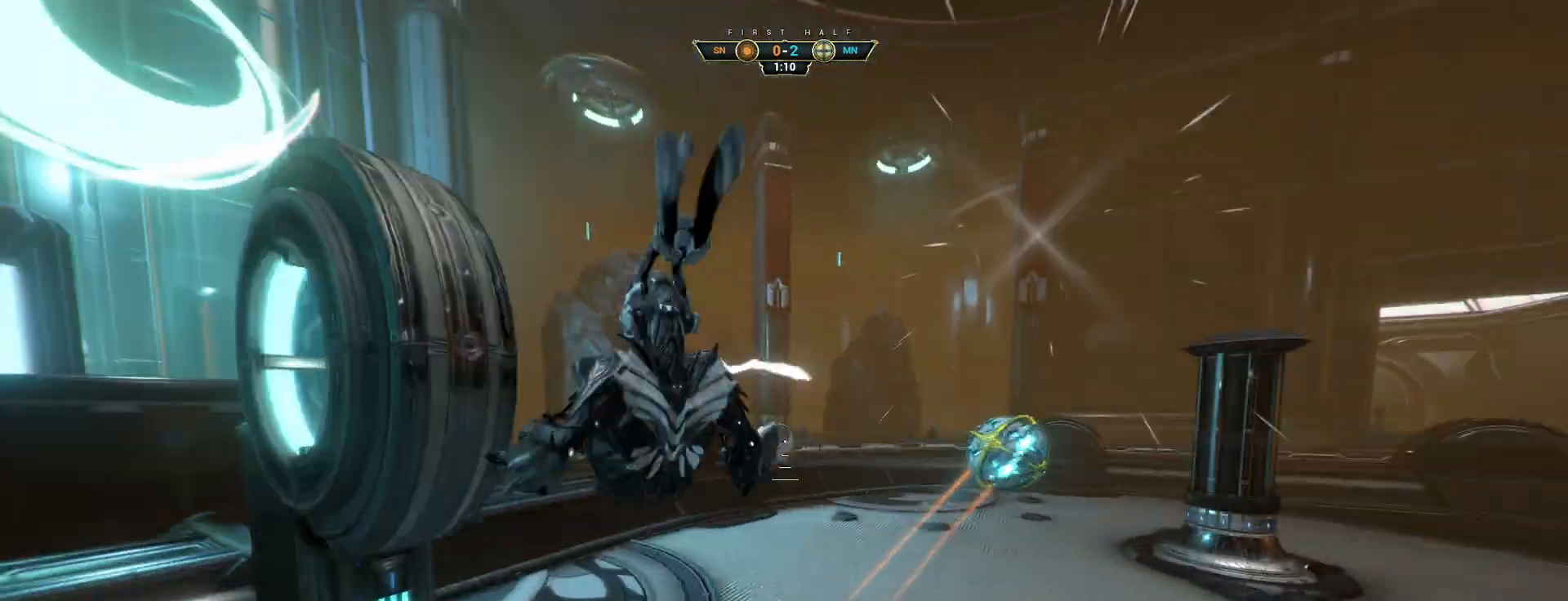
{"keys": ["w"], "mouse": [], "events": [[33, "e", "down"], [133, "e", "up"], [200, "a", "down"], [317, "a", "up"]]}
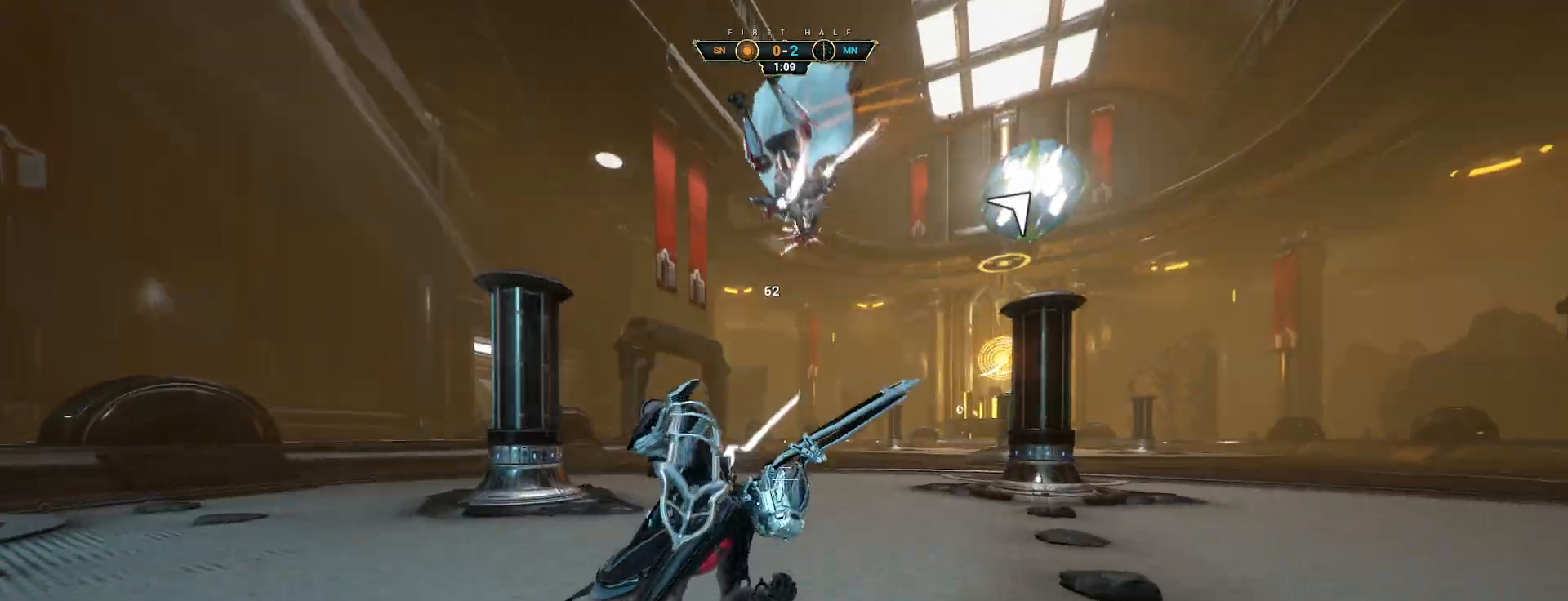
{"keys": ["ctrl", "space", "w"], "mouse": [], "events": [[350, "ctrl", "down"], [367, "space", "down"], [417, "space", "up"], [500, "space", "down"]]}
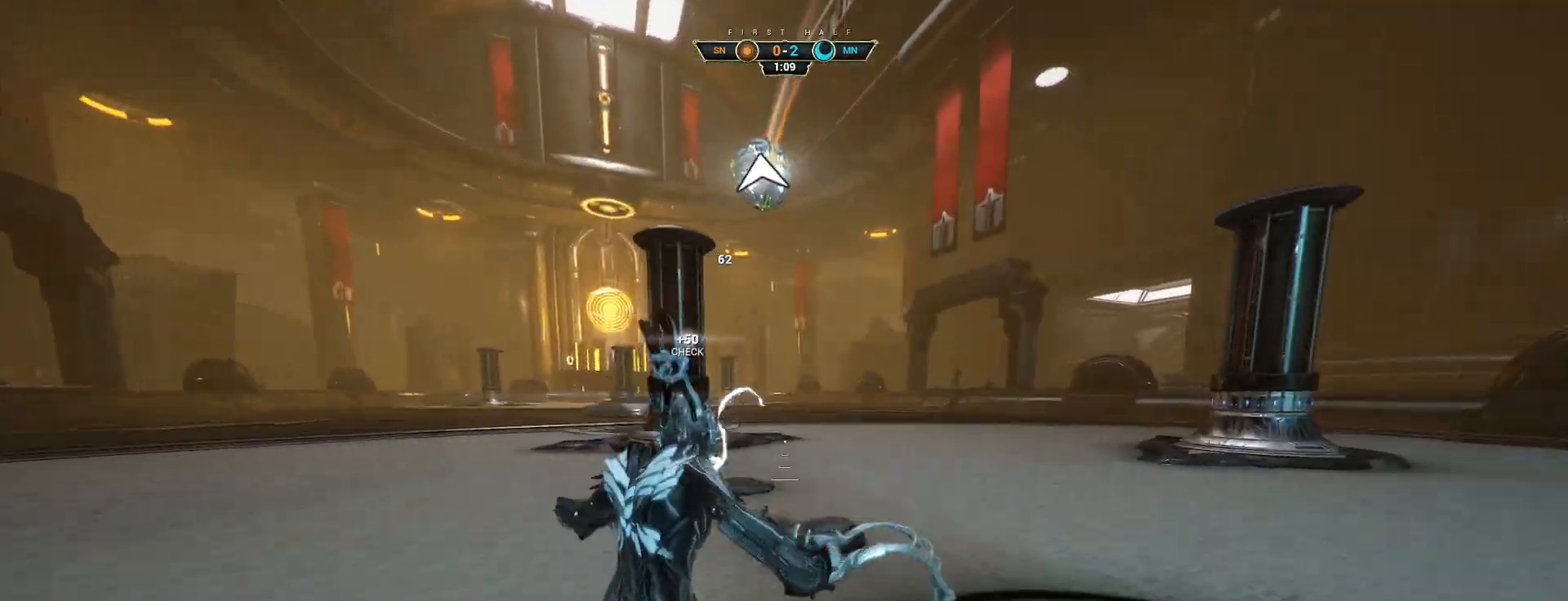
{"keys": ["w"], "mouse": [], "events": [[50, "ctrl", "up"], [67, "space", "up"]]}
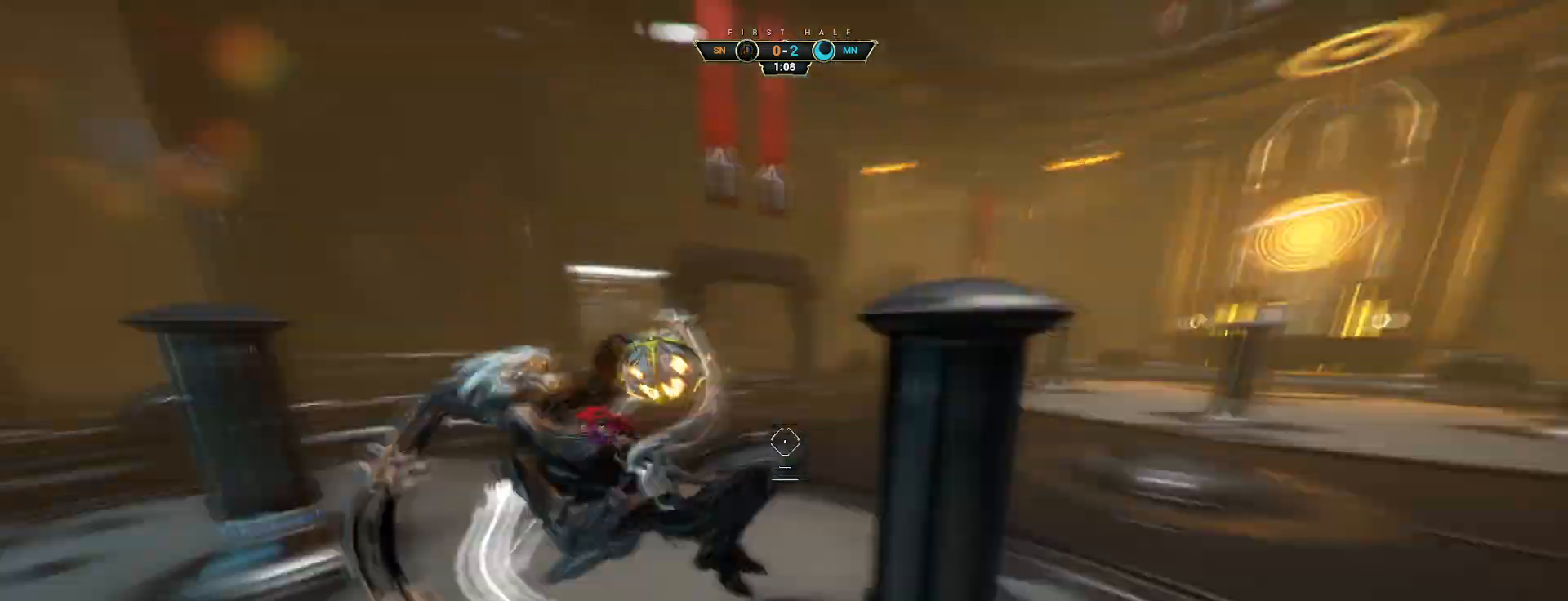
{"keys": ["w"], "mouse": ["left"], "events": [[233, "d", "down"], [350, "d", "up"], [450, "mouse_left", "down"]]}
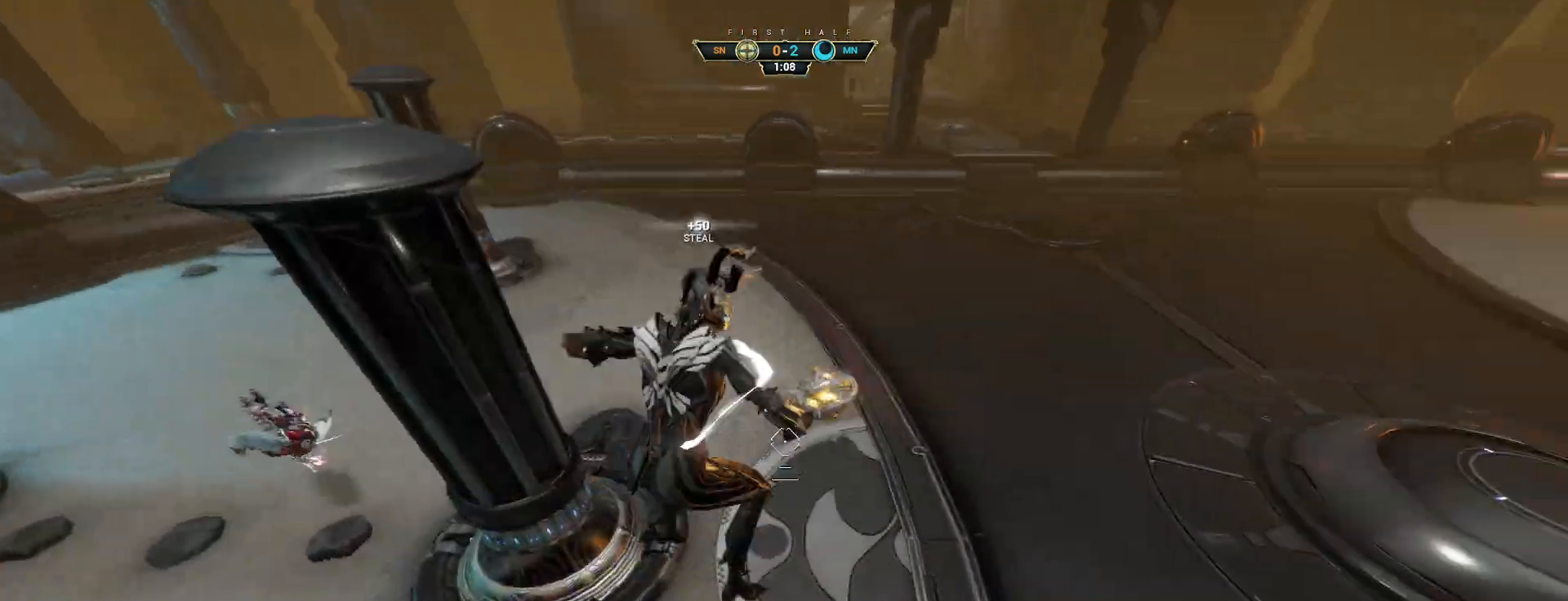
{"keys": ["ctrl", "space", "w"], "mouse": [], "events": [[33, "mouse_left", "up"], [300, "ctrl", "down"], [467, "space", "down"]]}
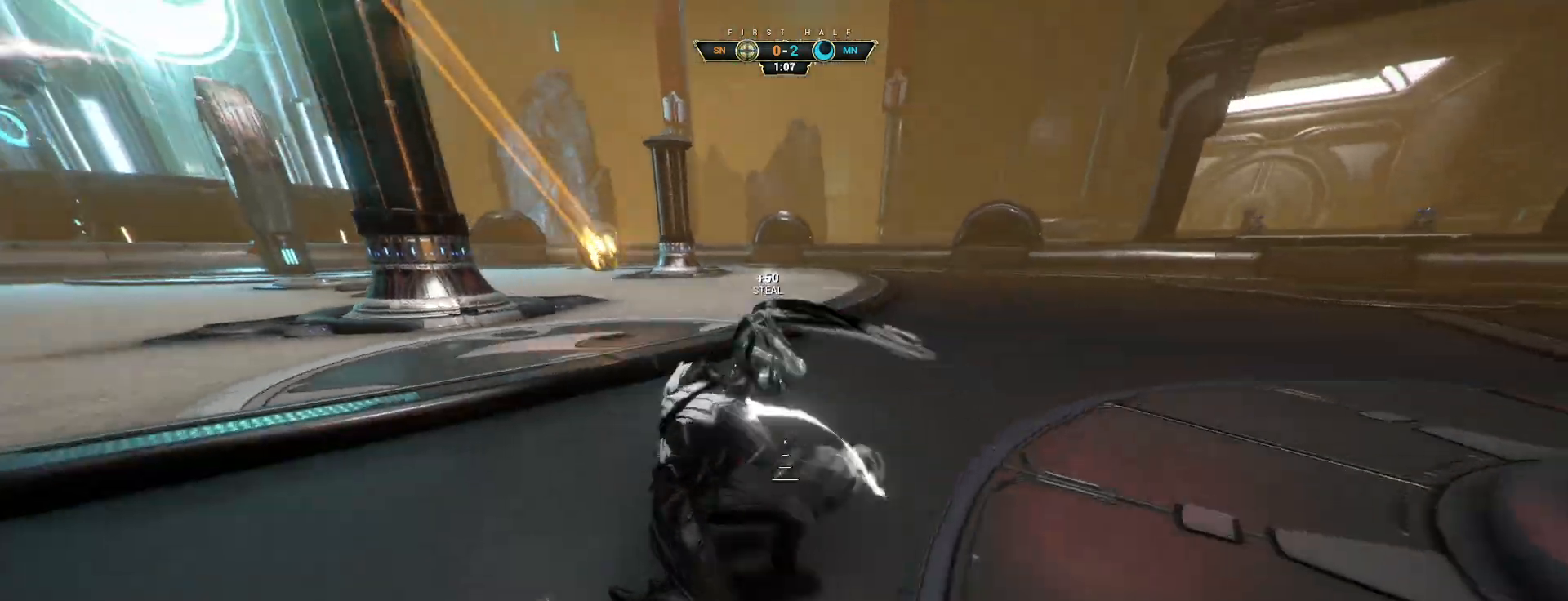
{"keys": ["d", "w"], "mouse": [], "events": [[17, "space", "up"], [100, "space", "down"], [133, "ctrl", "up"], [167, "space", "up"], [233, "a", "down"], [367, "a", "up"], [450, "d", "down"]]}
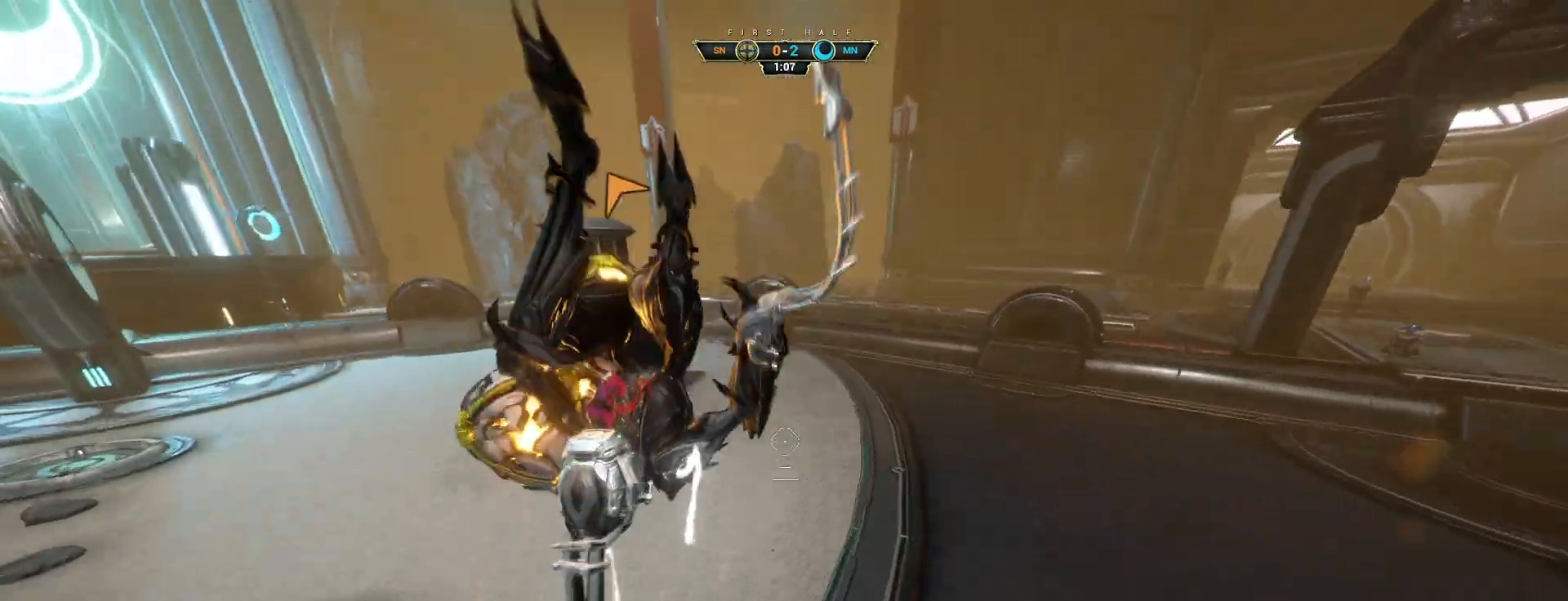
{"keys": ["d", "w"], "mouse": [], "events": [[417, "d", "up"], [500, "d", "down"]]}
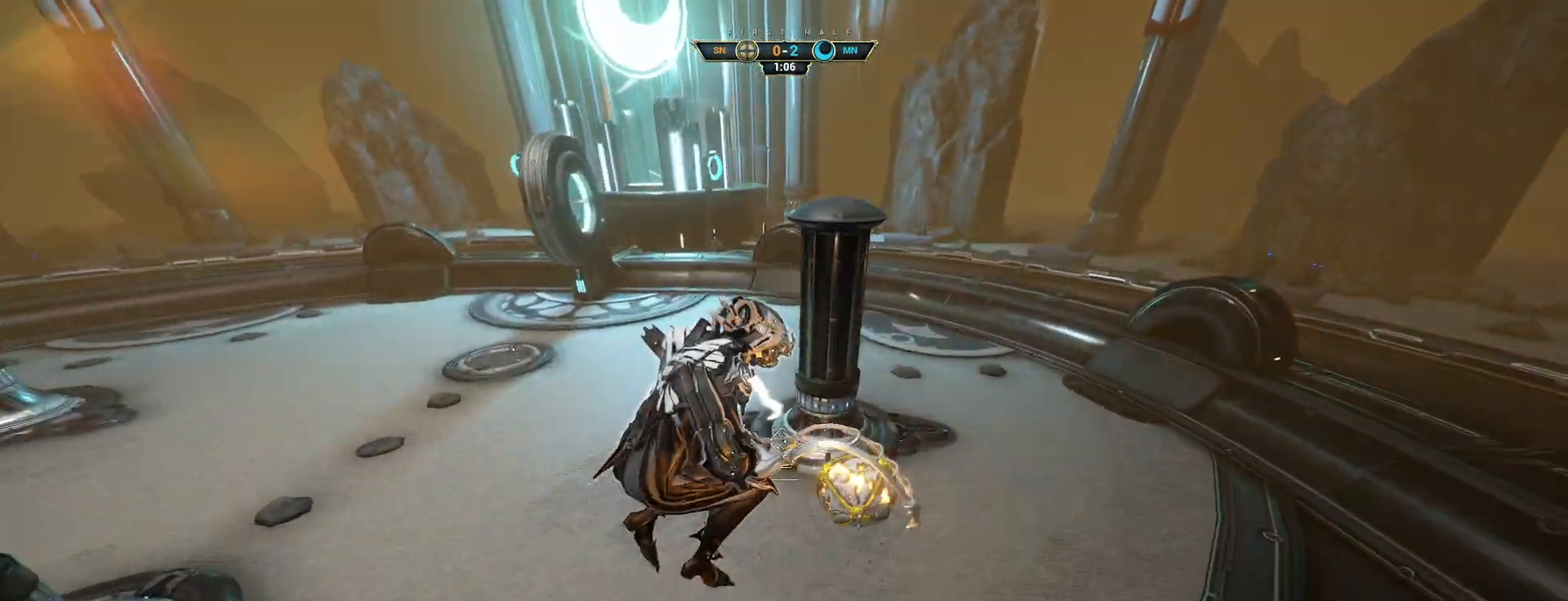
{"keys": ["ctrl", "w"], "mouse": [], "events": [[100, "mouse_left", "down"], [150, "d", "up"], [217, "mouse_left", "up"], [500, "ctrl", "down"]]}
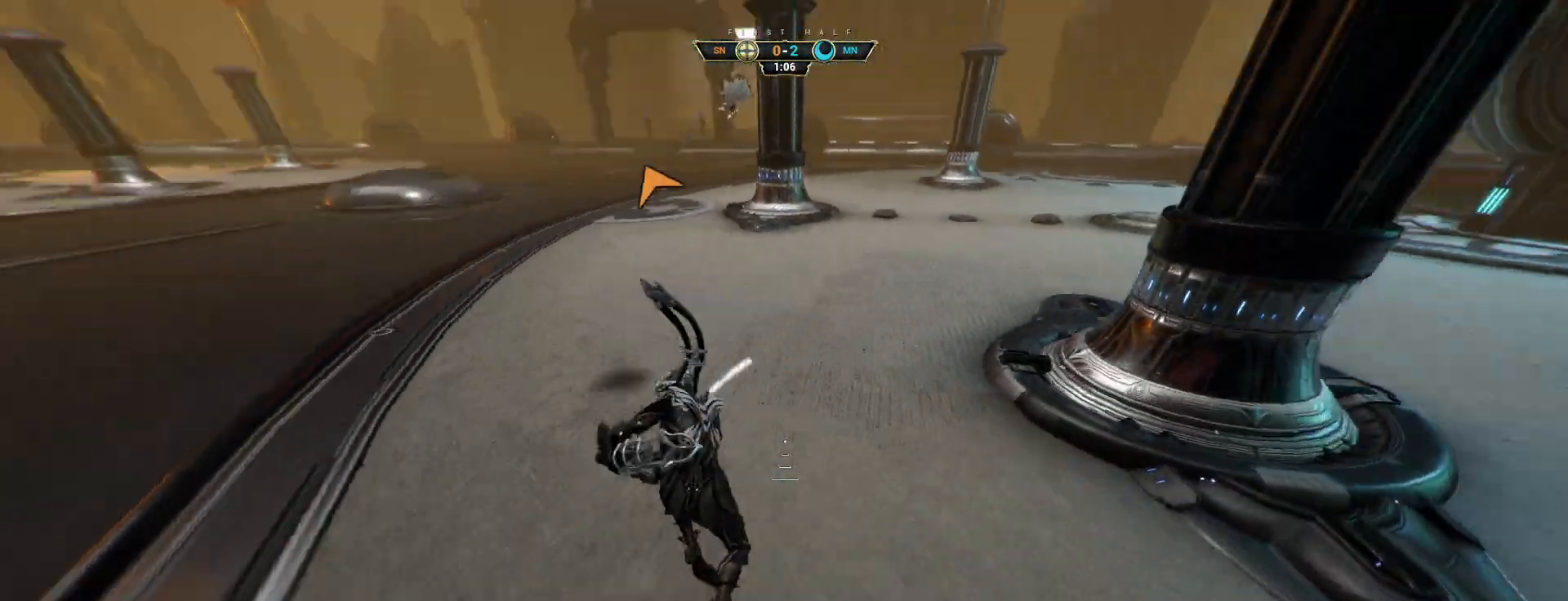
{"keys": ["a", "w"], "mouse": [], "events": [[100, "space", "down"], [150, "space", "up"], [167, "ctrl", "up"], [233, "shift", "down"], [233, "space", "down"], [300, "space", "up"], [317, "shift", "up"], [500, "a", "down"]]}
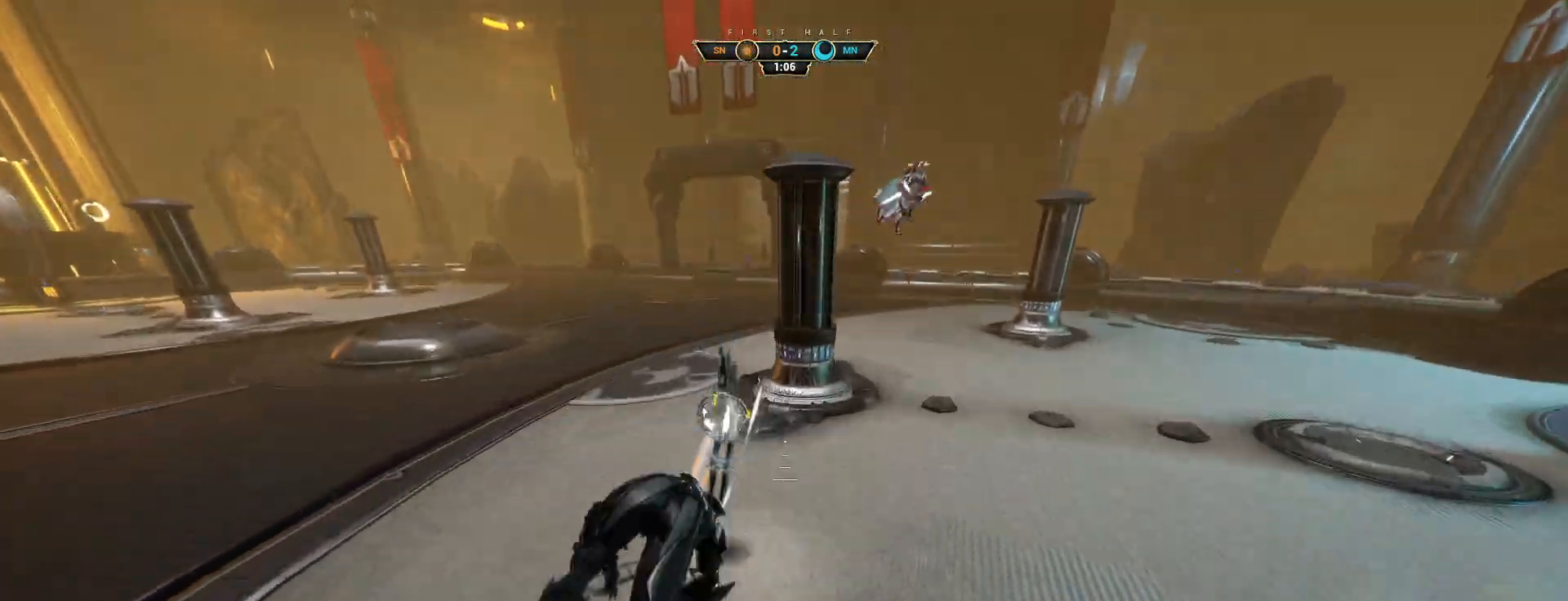
{"keys": ["d", "s"], "mouse": [], "events": [[217, "w", "up"], [333, "s", "down"], [383, "a", "up"], [400, "d", "down"]]}
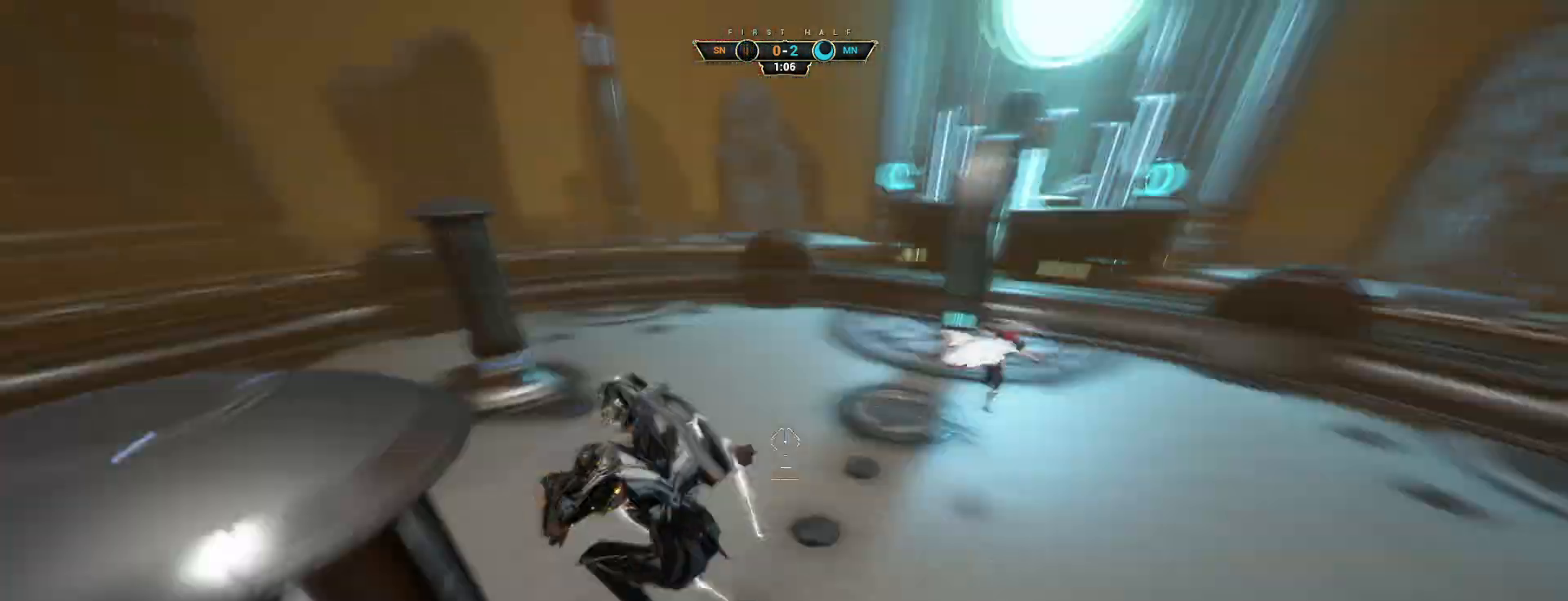
{"keys": ["d"], "mouse": [], "events": [[33, "space", "down"], [100, "space", "up"], [133, "s", "up"]]}
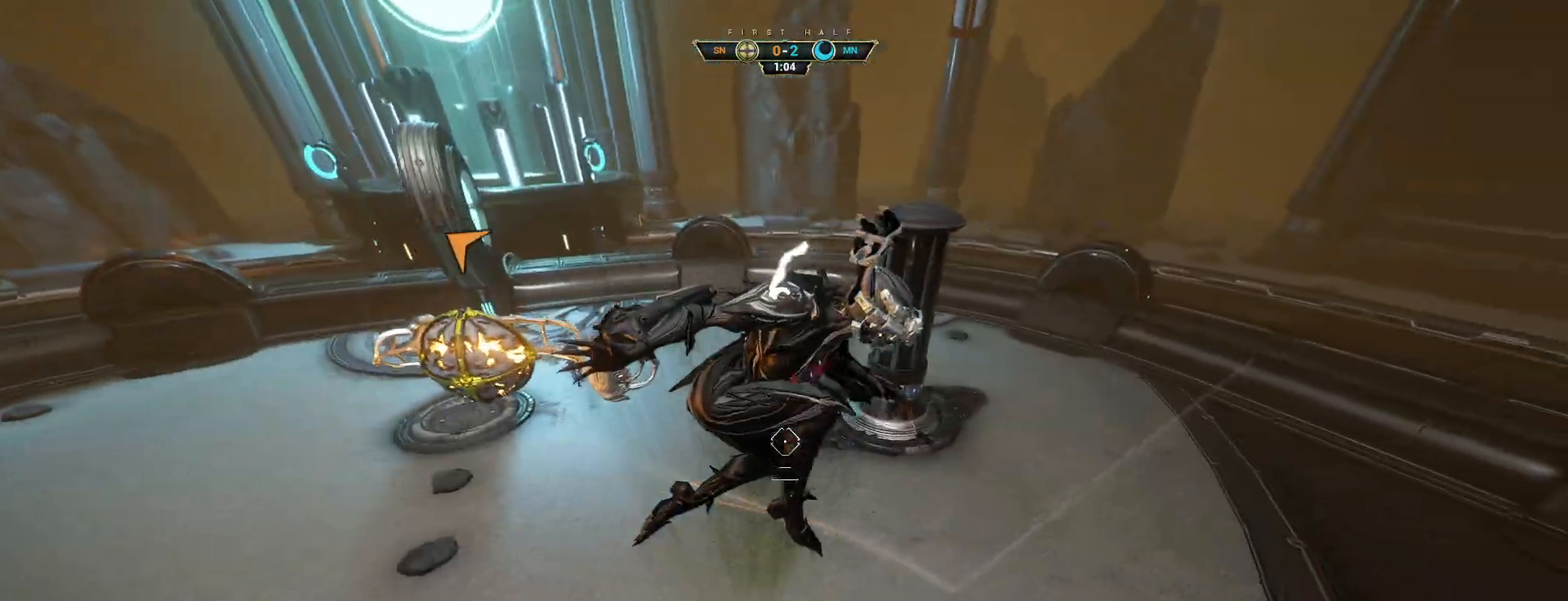
{"keys": ["d", "w"], "mouse": [], "events": [[300, "mouse_left", "down"], [400, "mouse_left", "up"], [483, "w", "down"]]}
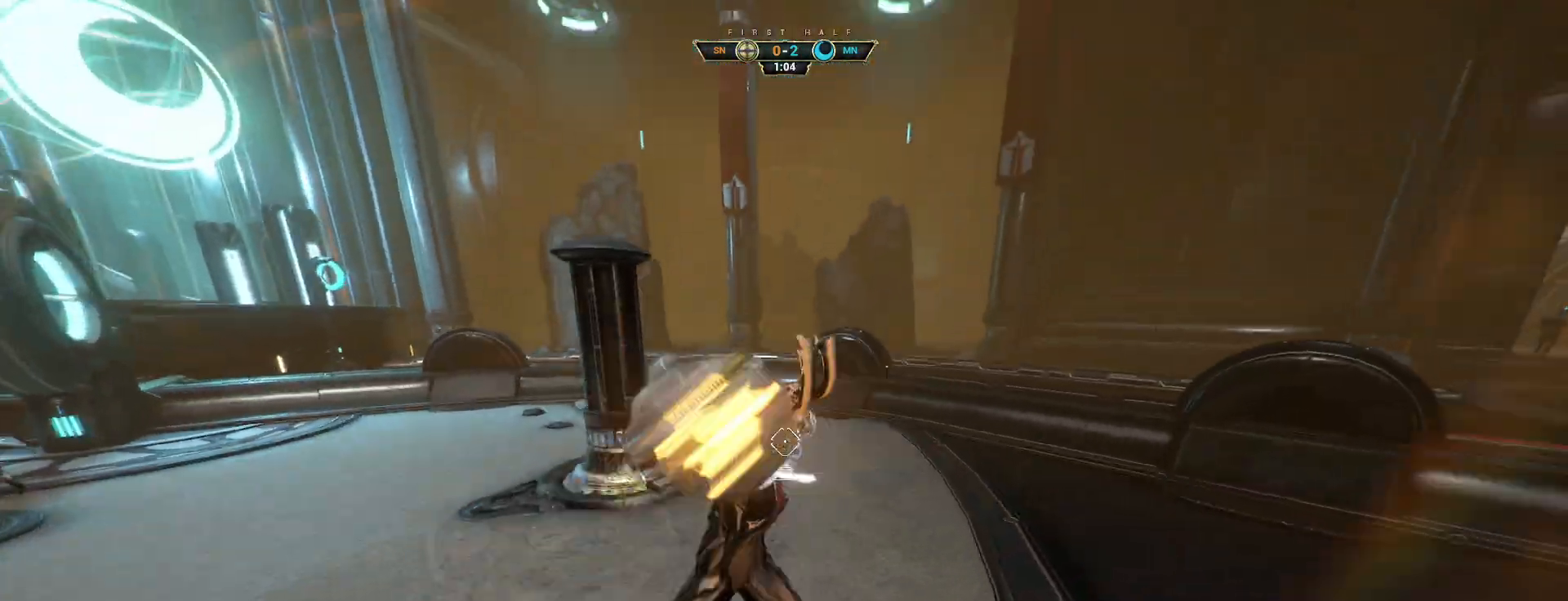
{"keys": ["ctrl", "w"], "mouse": [], "events": [[233, "ctrl", "down"], [367, "d", "up"], [367, "space", "down"], [483, "space", "up"]]}
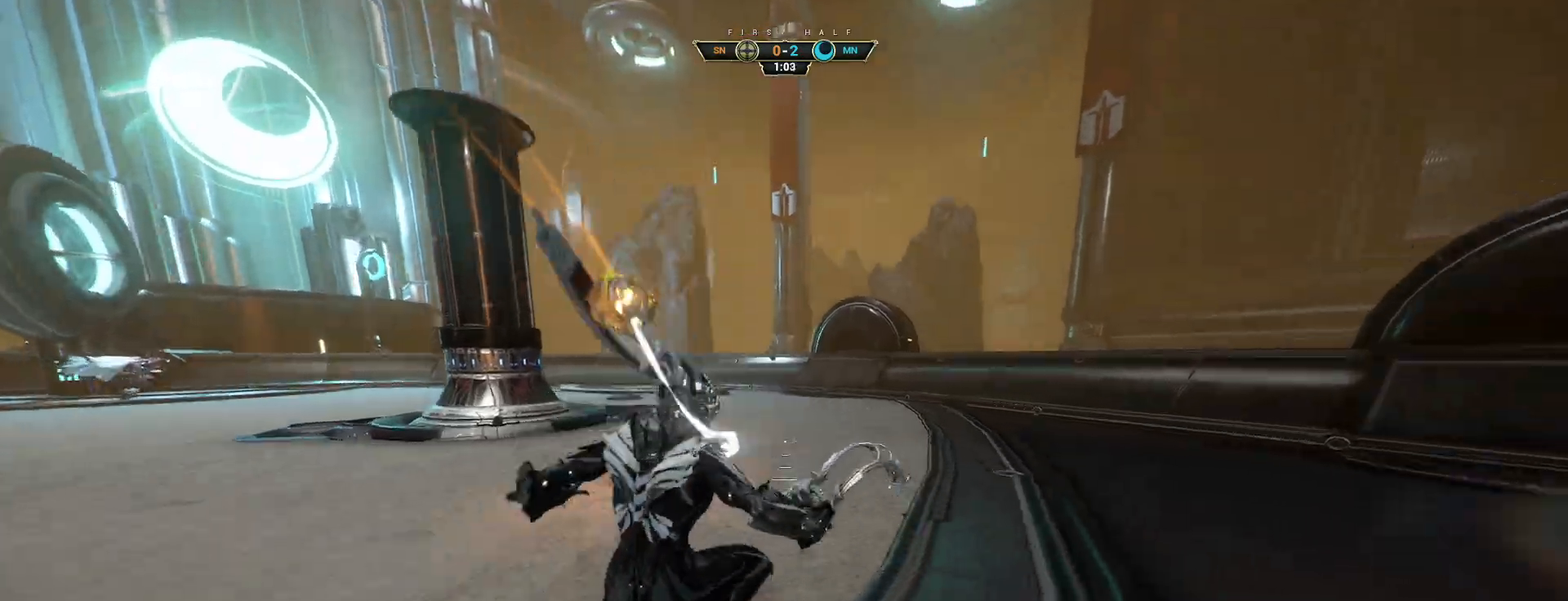
{"keys": ["a"], "mouse": [], "events": [[83, "space", "down"], [183, "ctrl", "up"], [200, "space", "up"], [283, "mouse_right", "down"], [350, "a", "down"], [417, "mouse_right", "up"], [417, "w", "up"]]}
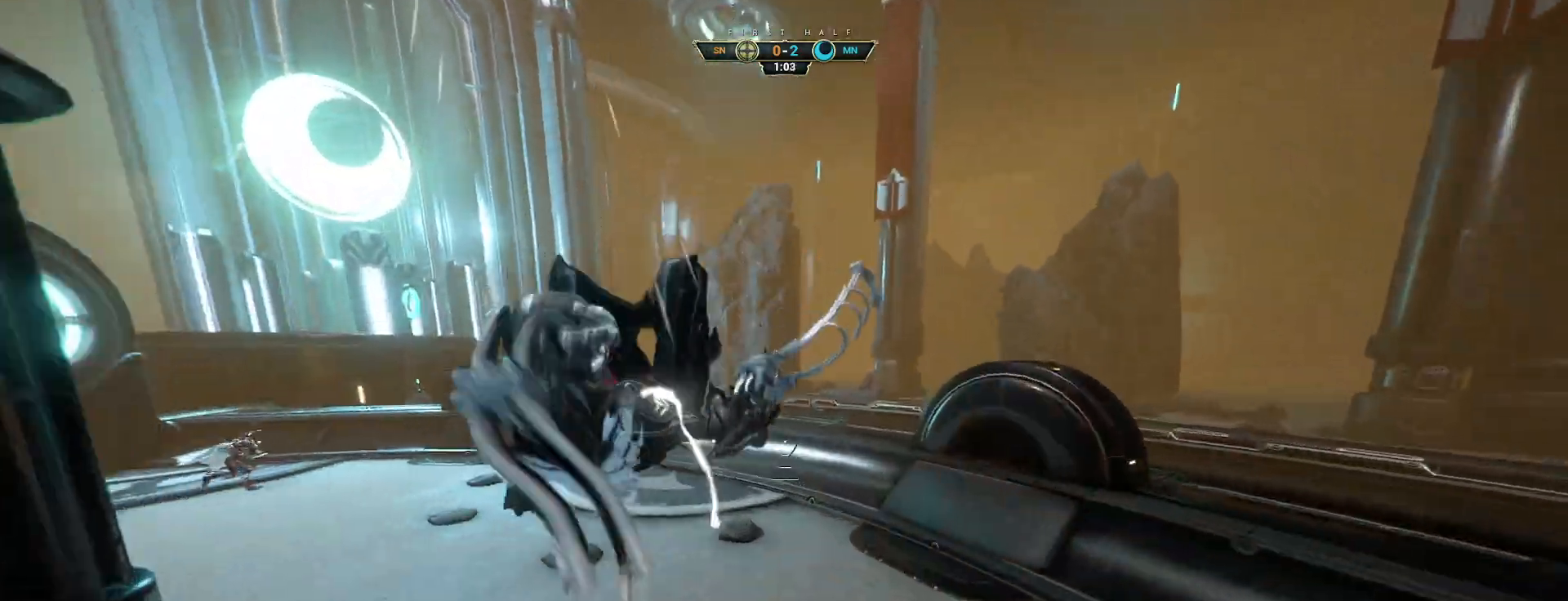
{"keys": ["w"], "mouse": [], "events": [[250, "w", "down"], [317, "mouse_left", "down"], [350, "a", "up"], [400, "mouse_left", "up"]]}
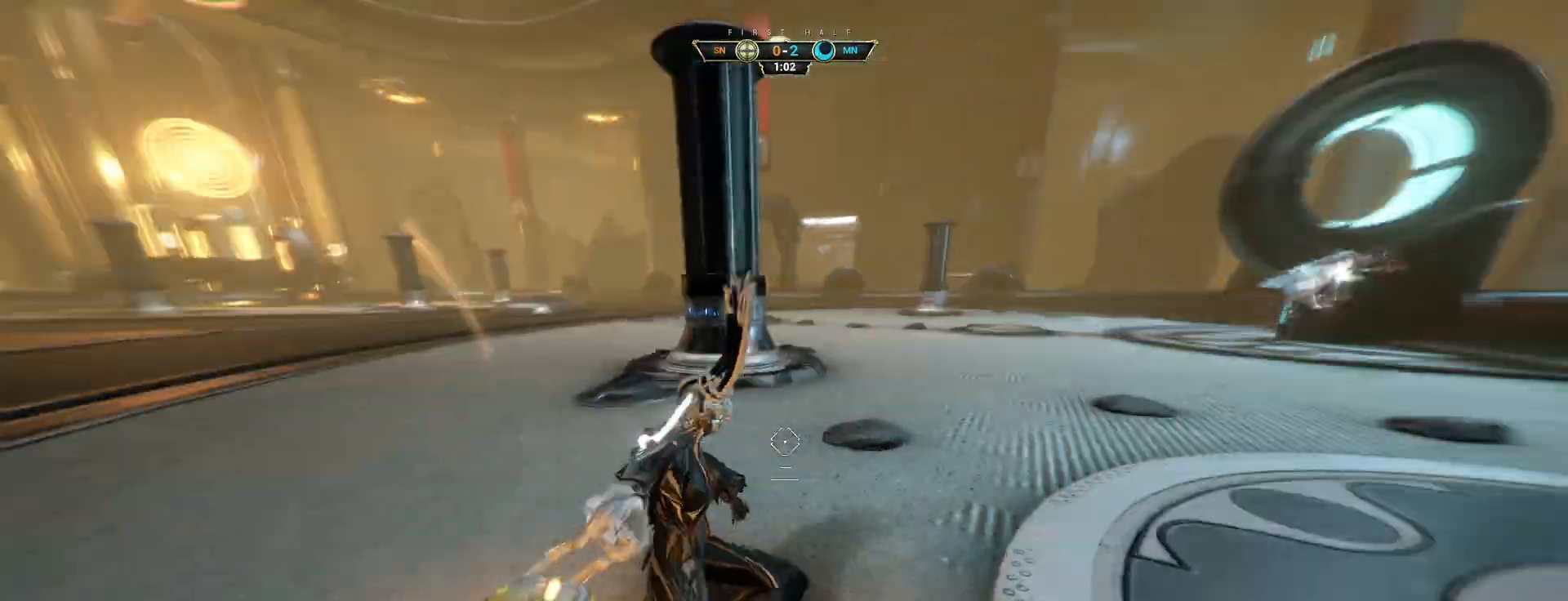
{"keys": ["ctrl", "w"], "mouse": [], "events": [[200, "ctrl", "down"], [450, "space", "down"], [500, "space", "up"]]}
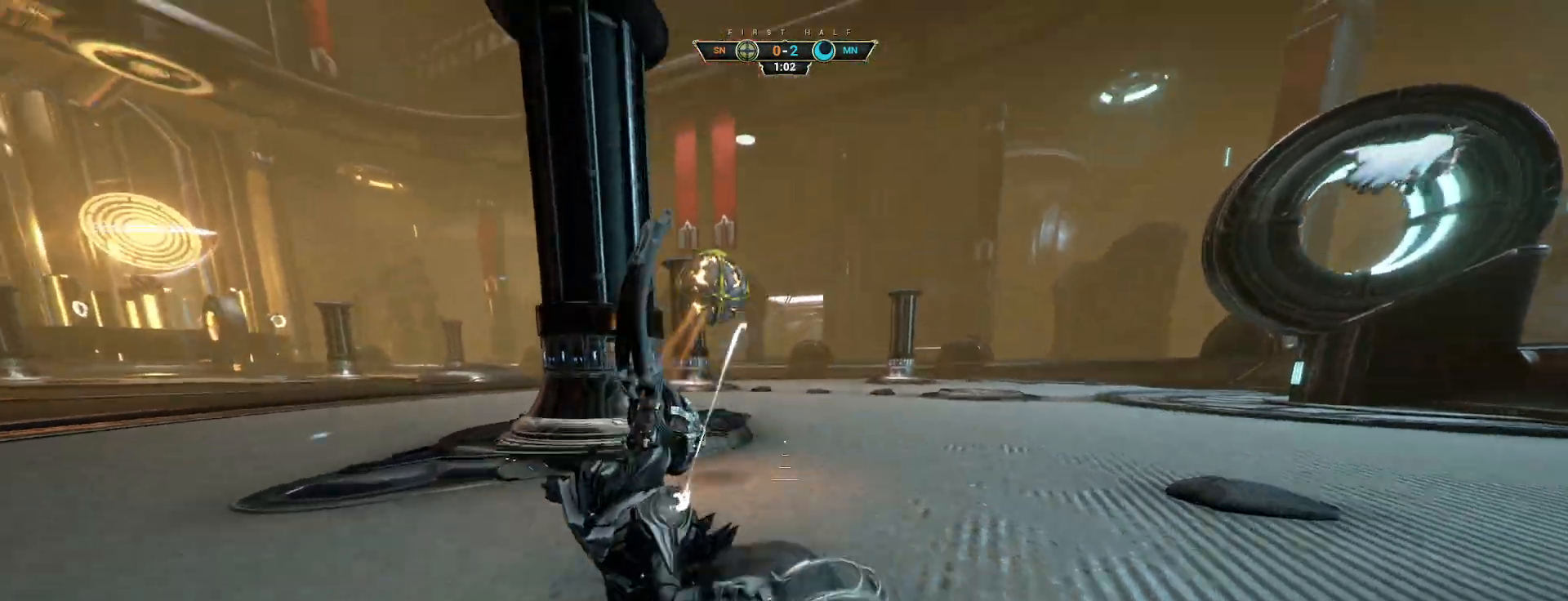
{"keys": ["a", "w"], "mouse": [], "events": [[83, "space", "down"], [117, "ctrl", "up"], [167, "a", "down"], [167, "space", "up"], [317, "mouse_right", "down"], [433, "mouse_right", "up"]]}
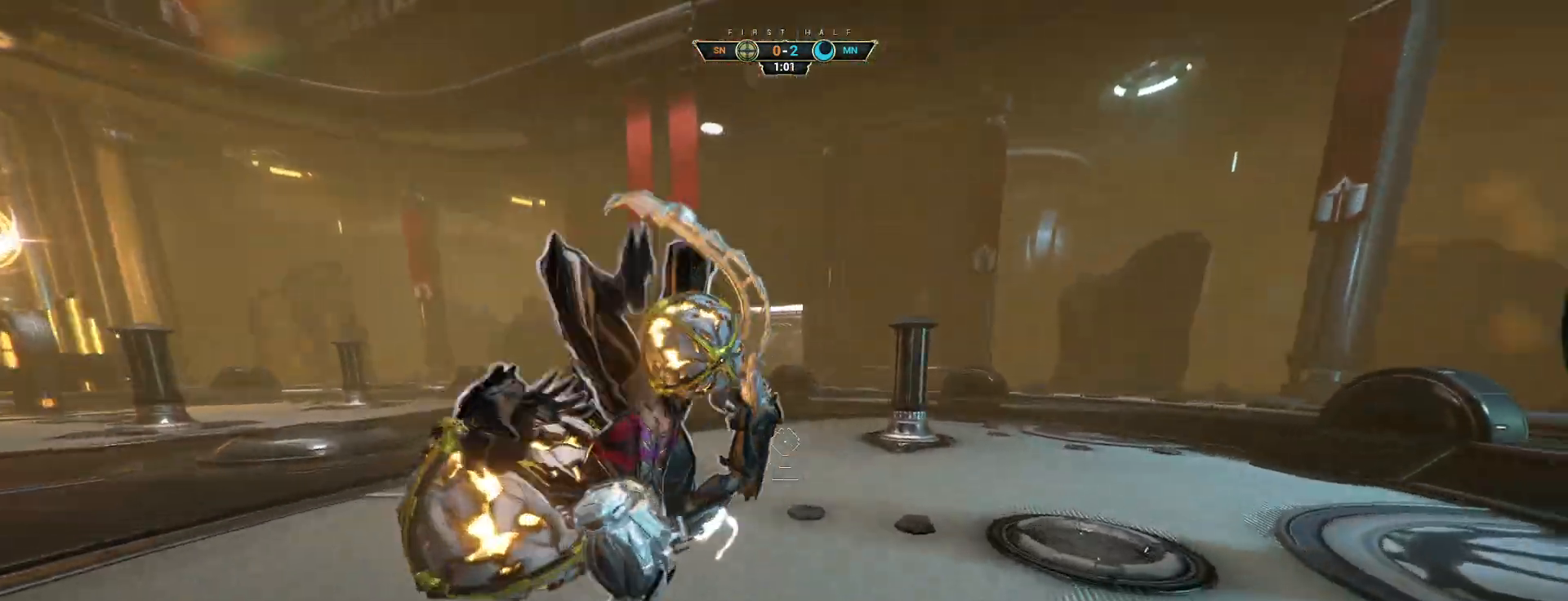
{"keys": ["a", "w"], "mouse": ["left"], "events": [[50, "a", "up"], [150, "mouse_left", "down"], [317, "a", "down"]]}
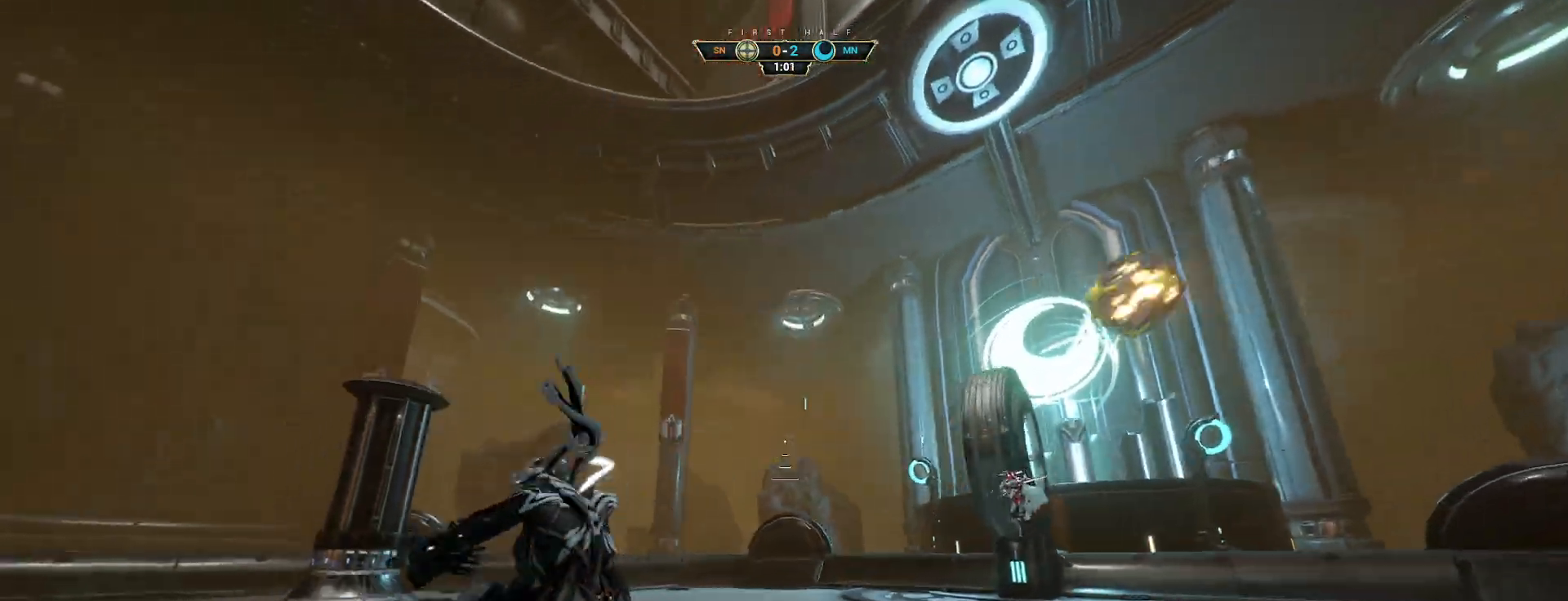
{"keys": ["a", "w"], "mouse": [], "events": [[100, "ctrl", "down"], [100, "mouse_left", "up"], [167, "a", "up"], [267, "space", "down"], [317, "space", "up"], [350, "ctrl", "up"], [400, "space", "down"], [467, "space", "up"], [500, "a", "down"]]}
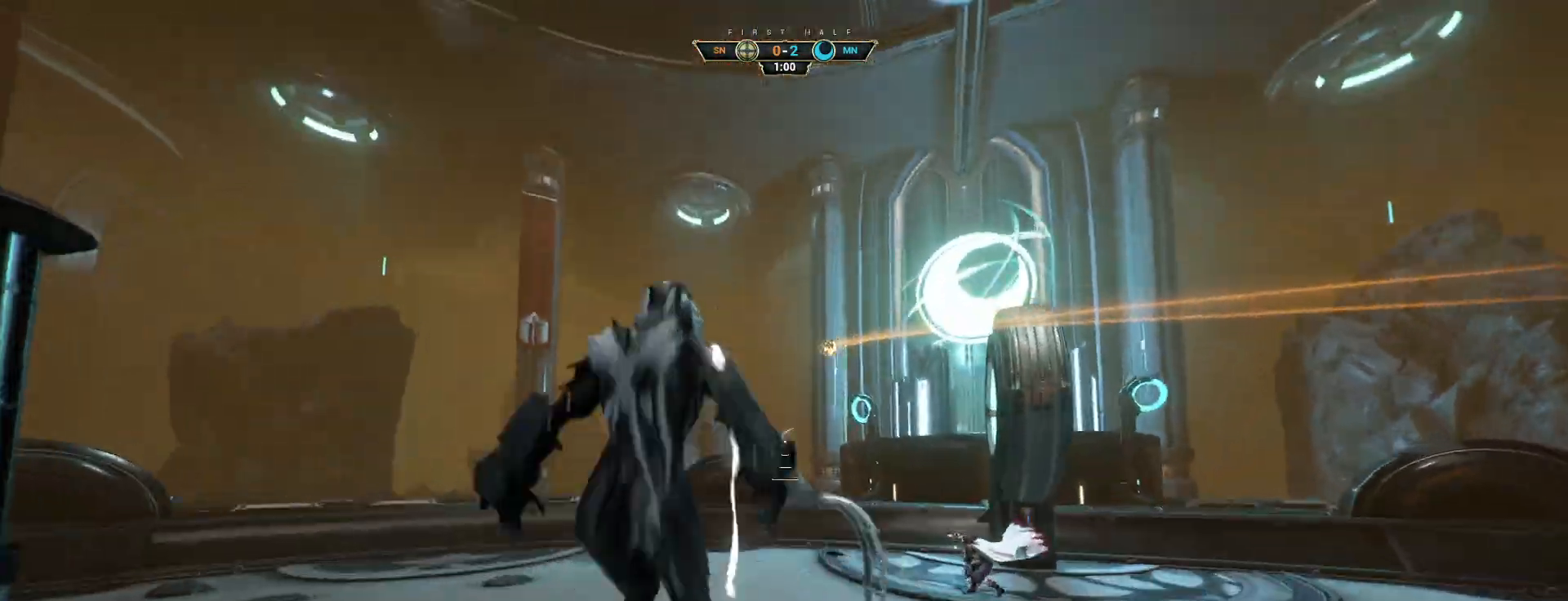
{"keys": ["a", "w"], "mouse": [], "events": []}
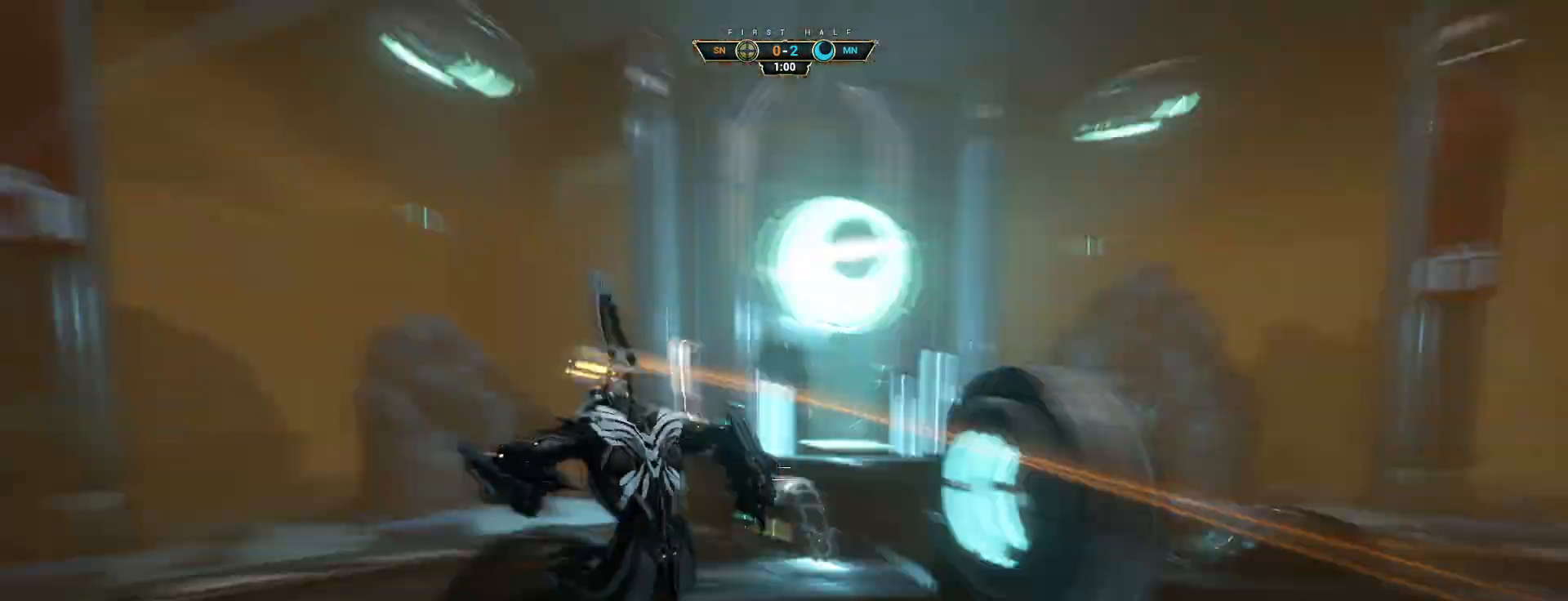
{"keys": ["d", "s"], "mouse": [], "events": [[50, "e", "down"], [117, "w", "up"], [133, "e", "up"], [217, "s", "down"], [350, "a", "up"], [350, "d", "down"]]}
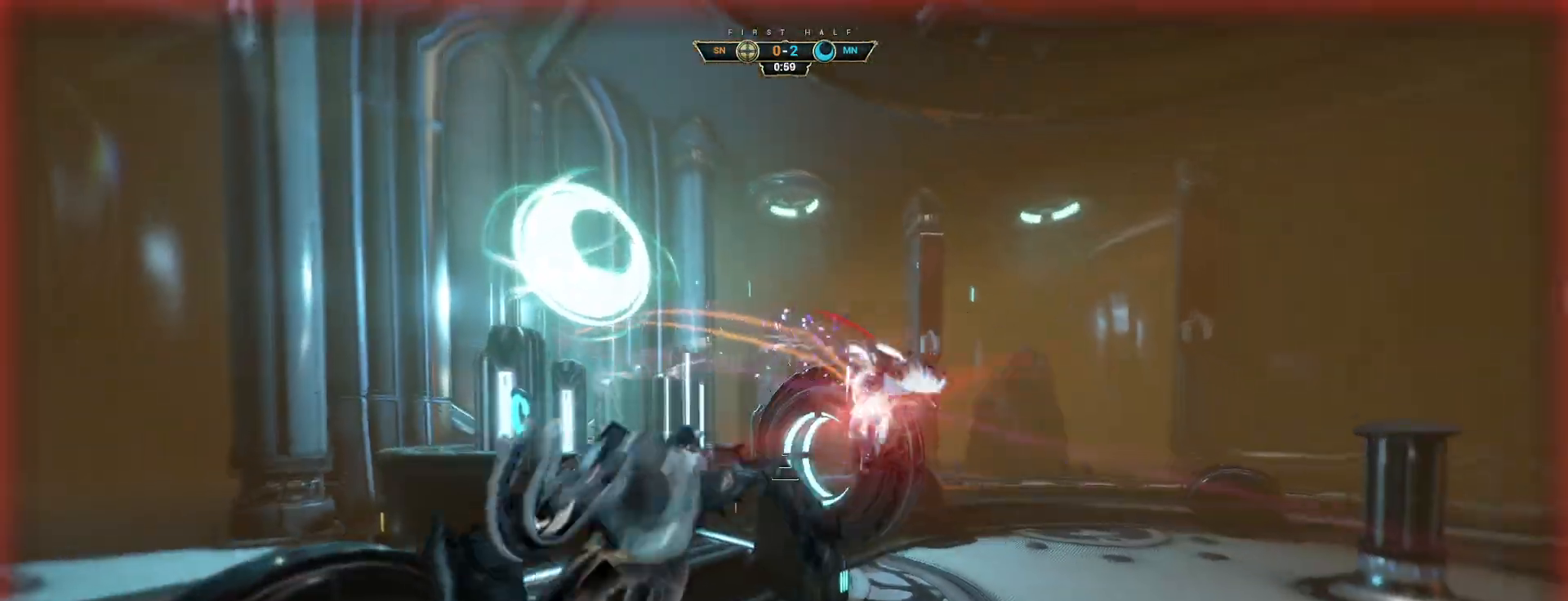
{"keys": ["a", "w"], "mouse": [], "events": [[183, "mouse_right", "down"], [183, "s", "up"], [267, "w", "down"], [283, "mouse_right", "up"], [450, "a", "down"], [450, "d", "up"]]}
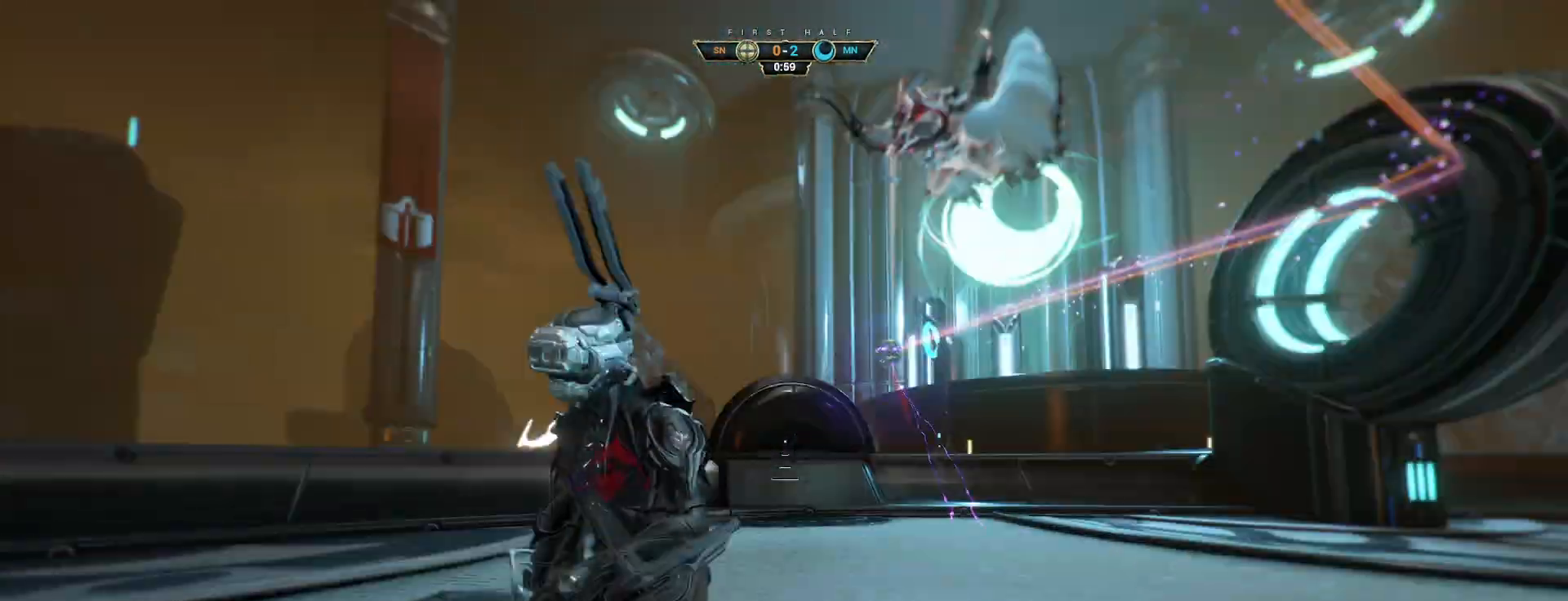
{"keys": ["a"], "mouse": [], "events": [[150, "w", "up"]]}
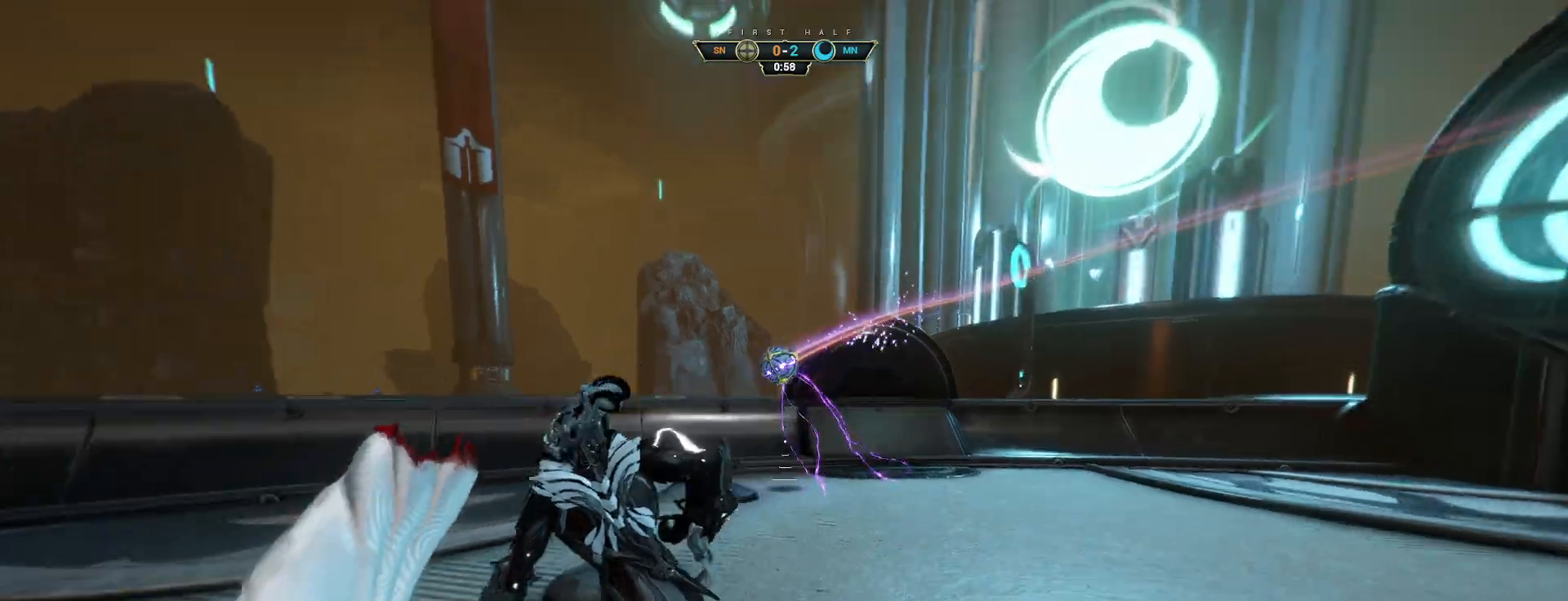
{"keys": ["a"], "mouse": [], "events": []}